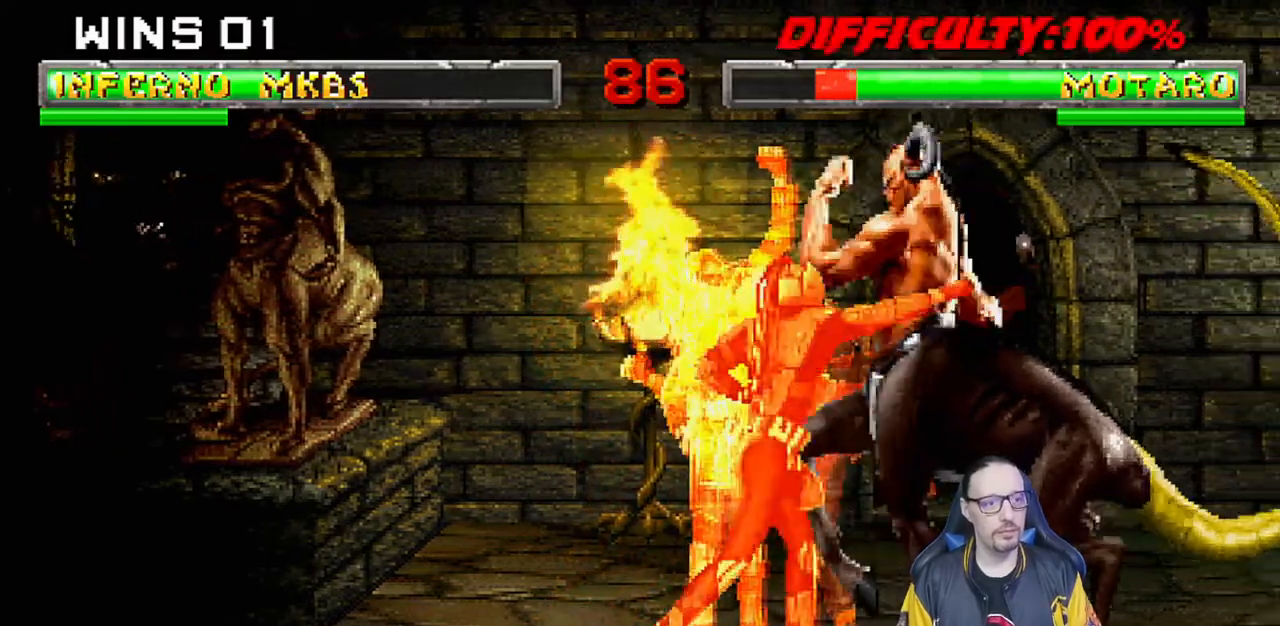
Gameplay with a controller (PlayStation layout); each line is a JSON object with the inputs held at the frame after it (dt_ms = milliseconds from this image to that frame). "events" lists button and stick changes between this image and that frame as [ms after this image, input, new state], when the widget could be followed in between. Not read: R2.
{"dt_ms": 500, "buttons": ["SQUARE", "DPAD_RIGHT"], "left_stick": "center", "right_stick": "center", "events": [[33, "SQUARE", "down"], [117, "DPAD_RIGHT", "up"], [133, "SQUARE", "up"], [167, "DPAD_RIGHT", "down"], [283, "DPAD_RIGHT", "up"], [333, "DPAD_RIGHT", "down"], [400, "SQUARE", "down"], [450, "DPAD_RIGHT", "up"], [500, "DPAD_RIGHT", "down"]]}
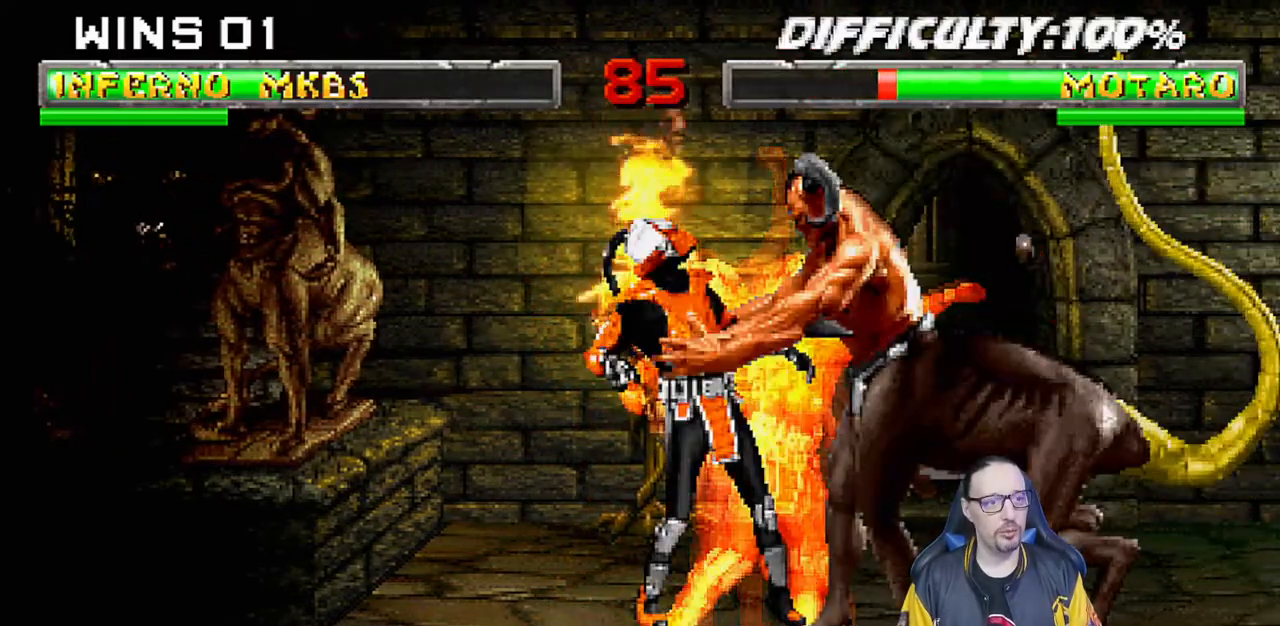
{"dt_ms": 500, "buttons": ["CIRCLE", "TRIANGLE", "L1", "R1", "DPAD_DOWN", "DPAD_LEFT"], "left_stick": "center", "right_stick": "center", "events": [[33, "SQUARE", "up"], [100, "DPAD_RIGHT", "up"], [100, "SQUARE", "down"], [167, "DPAD_RIGHT", "down"], [183, "CROSS", "down"], [217, "R1", "down"], [250, "CIRCLE", "down"], [250, "DPAD_RIGHT", "up"], [300, "L1", "down"], [317, "TRIANGLE", "down"], [333, "DPAD_DOWN", "down"], [333, "DPAD_LEFT", "down"], [450, "CROSS", "up"], [450, "SQUARE", "up"]]}
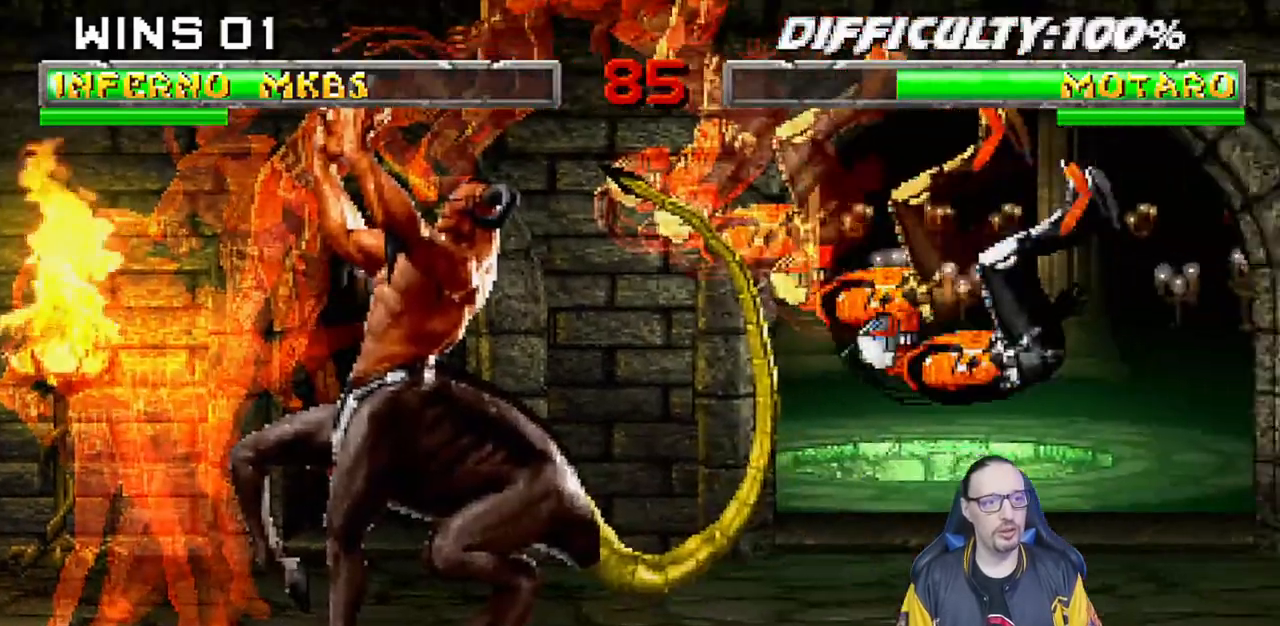
{"dt_ms": 500, "buttons": [], "left_stick": "center", "right_stick": "center", "events": [[17, "DPAD_LEFT", "up"], [33, "DPAD_DOWN", "up"], [33, "TRIANGLE", "up"], [50, "L1", "up"], [83, "CIRCLE", "up"], [100, "DPAD_DOWN", "down"], [100, "L1", "down"], [117, "R1", "up"], [217, "DPAD_DOWN", "up"], [233, "L1", "up"], [333, "CIRCLE", "down"], [383, "CIRCLE", "up"]]}
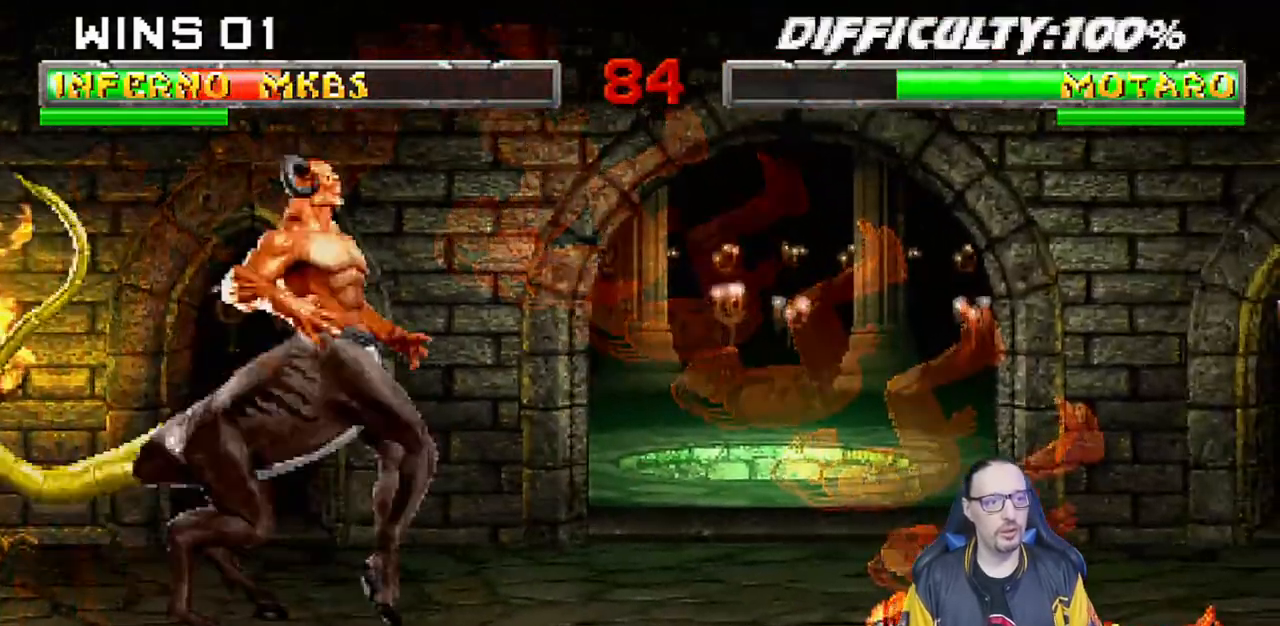
{"dt_ms": 1000, "buttons": ["L1", "R1", "DPAD_DOWN", "DPAD_RIGHT"], "left_stick": "center", "right_stick": "center"}
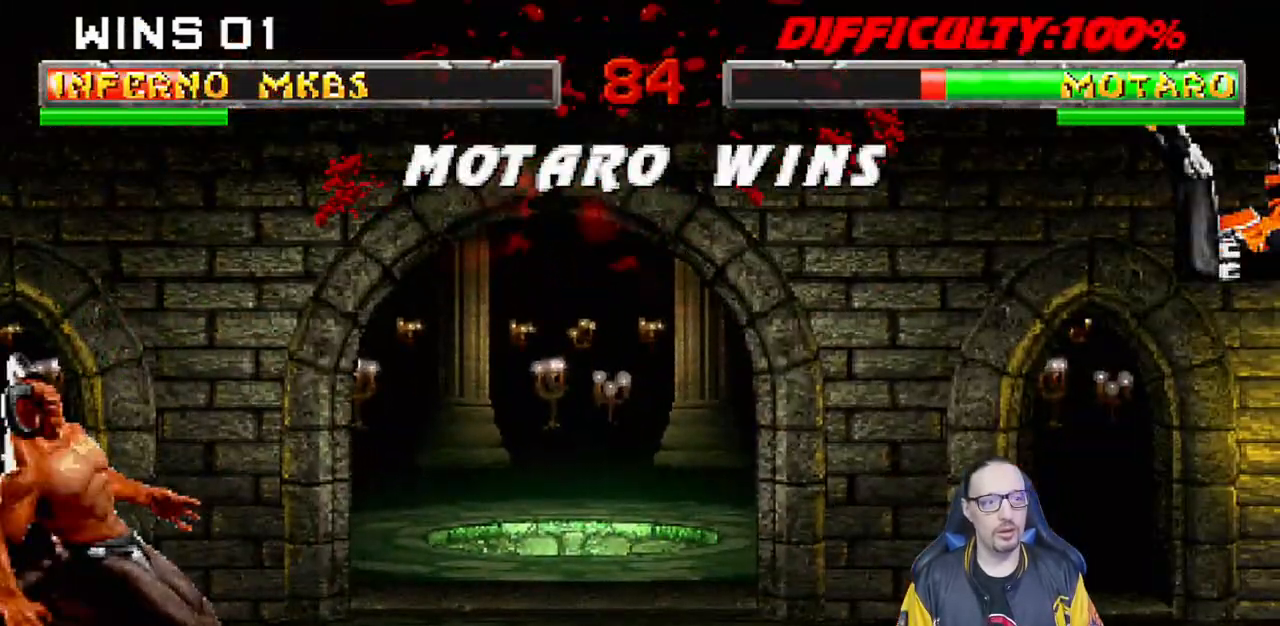
{"dt_ms": 500, "buttons": ["L1"], "left_stick": "center", "right_stick": "center", "events": [[217, "DPAD_DOWN", "up"], [217, "R1", "up"], [233, "DPAD_RIGHT", "up"], [233, "L1", "up"], [450, "L1", "down"]]}
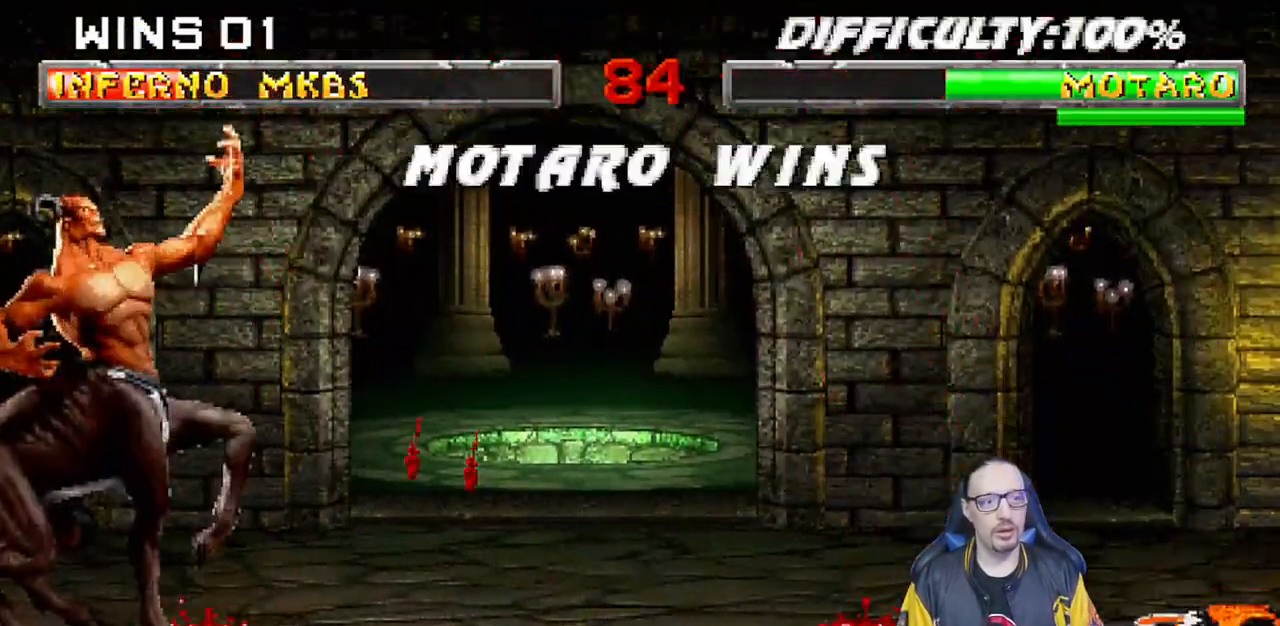
{"dt_ms": 500, "buttons": ["CROSS", "CIRCLE", "SQUARE", "R1"], "left_stick": "center", "right_stick": "center", "events": [[33, "SQUARE", "down"], [100, "L1", "up"], [167, "SQUARE", "up"], [317, "L1", "down"], [333, "DPAD_LEFT", "down"], [333, "DPAD_UP", "down"], [350, "SQUARE", "down"], [383, "CROSS", "down"], [433, "DPAD_UP", "up"], [450, "CIRCLE", "down"], [450, "DPAD_LEFT", "up"], [450, "R1", "down"], [483, "L1", "up"]]}
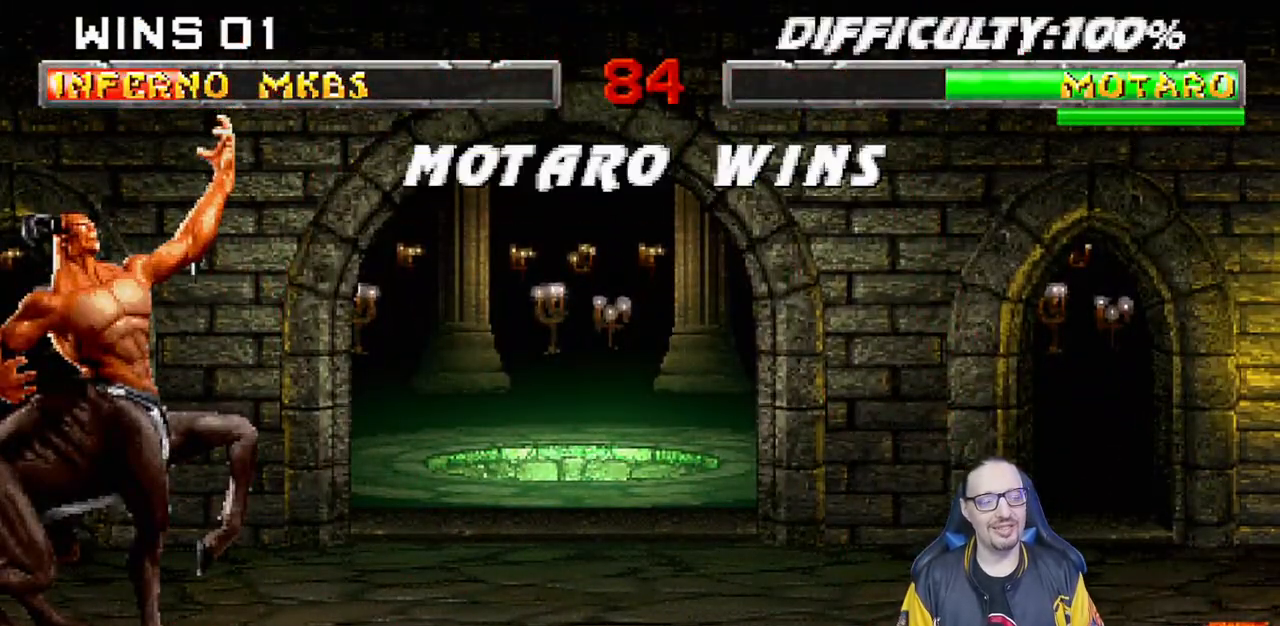
{"dt_ms": 500, "buttons": ["DPAD_LEFT"], "left_stick": "center", "right_stick": "center", "events": [[17, "TRIANGLE", "down"], [67, "CROSS", "up"], [100, "SQUARE", "up"], [117, "TRIANGLE", "up"], [150, "CIRCLE", "up"], [167, "DPAD_LEFT", "down"], [167, "R1", "up"], [283, "DPAD_LEFT", "up"], [467, "DPAD_LEFT", "down"]]}
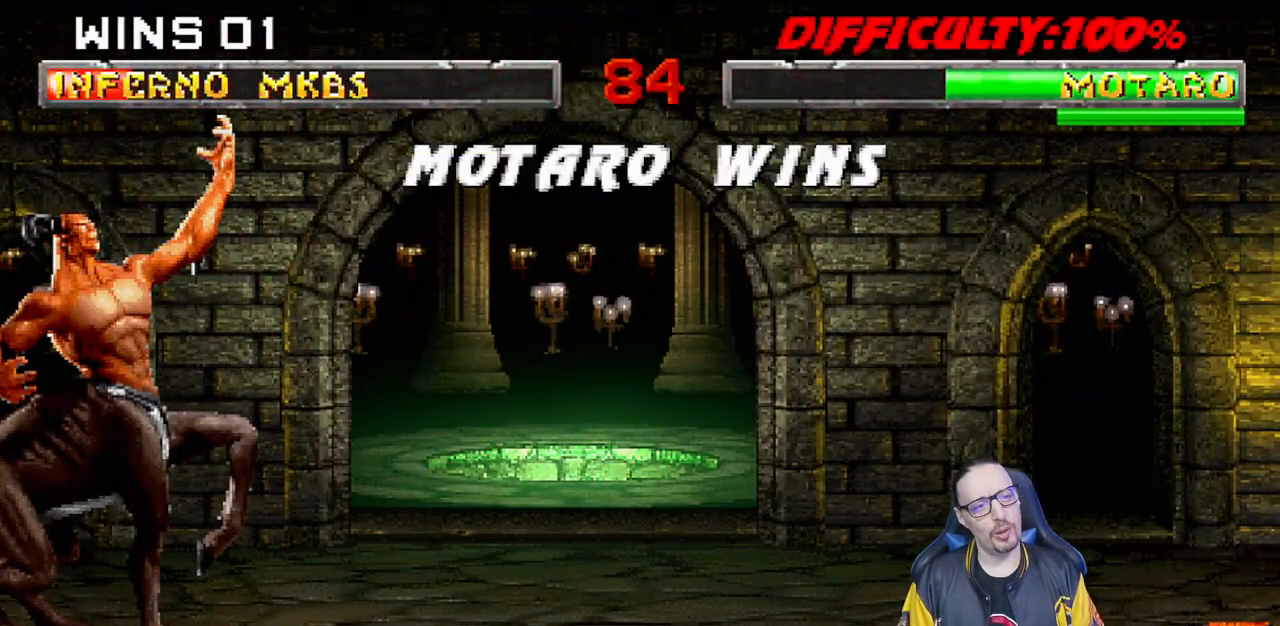
{"dt_ms": 500, "buttons": [], "left_stick": "center", "right_stick": "center", "events": [[83, "DPAD_LEFT", "up"], [183, "CROSS", "down"], [200, "R1", "down"], [200, "SQUARE", "down"], [217, "L1", "down"], [250, "CIRCLE", "down"], [267, "TRIANGLE", "down"], [333, "CROSS", "up"], [350, "L1", "up"], [383, "TRIANGLE", "up"], [400, "CIRCLE", "up"], [400, "SQUARE", "up"], [433, "R1", "up"]]}
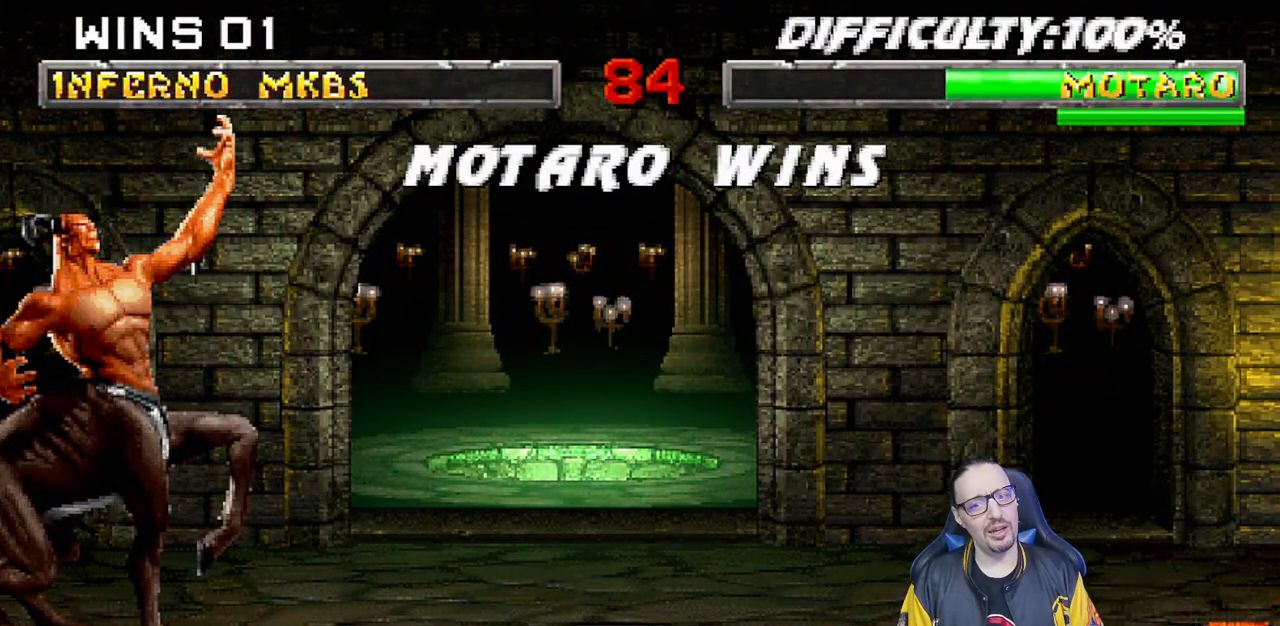
{"dt_ms": 500, "buttons": [], "left_stick": "center", "right_stick": "center", "events": []}
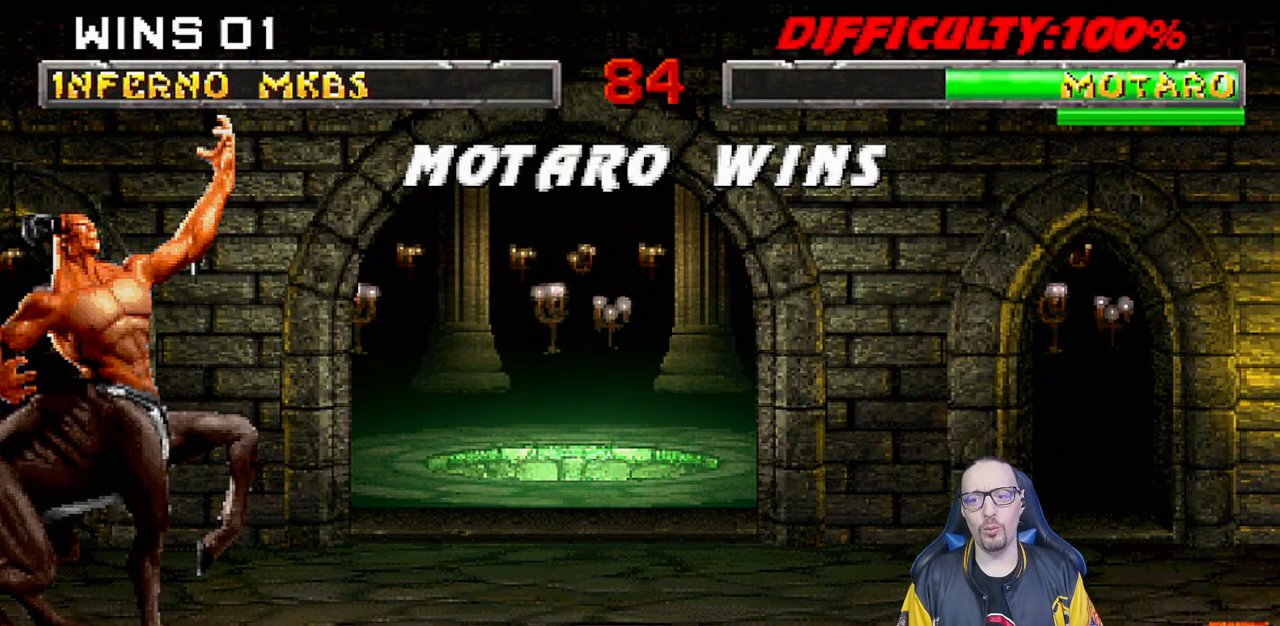
{"dt_ms": 500, "buttons": [], "left_stick": "center", "right_stick": "center", "events": [[150, "CROSS", "down"], [167, "SQUARE", "down"], [200, "R1", "down"], [267, "CIRCLE", "down"], [317, "TRIANGLE", "down"], [333, "TRIANGLE", "up"], [350, "L1", "down"], [367, "CIRCLE", "up"], [367, "CROSS", "up"], [383, "SQUARE", "up"], [400, "R1", "up"], [500, "L1", "up"]]}
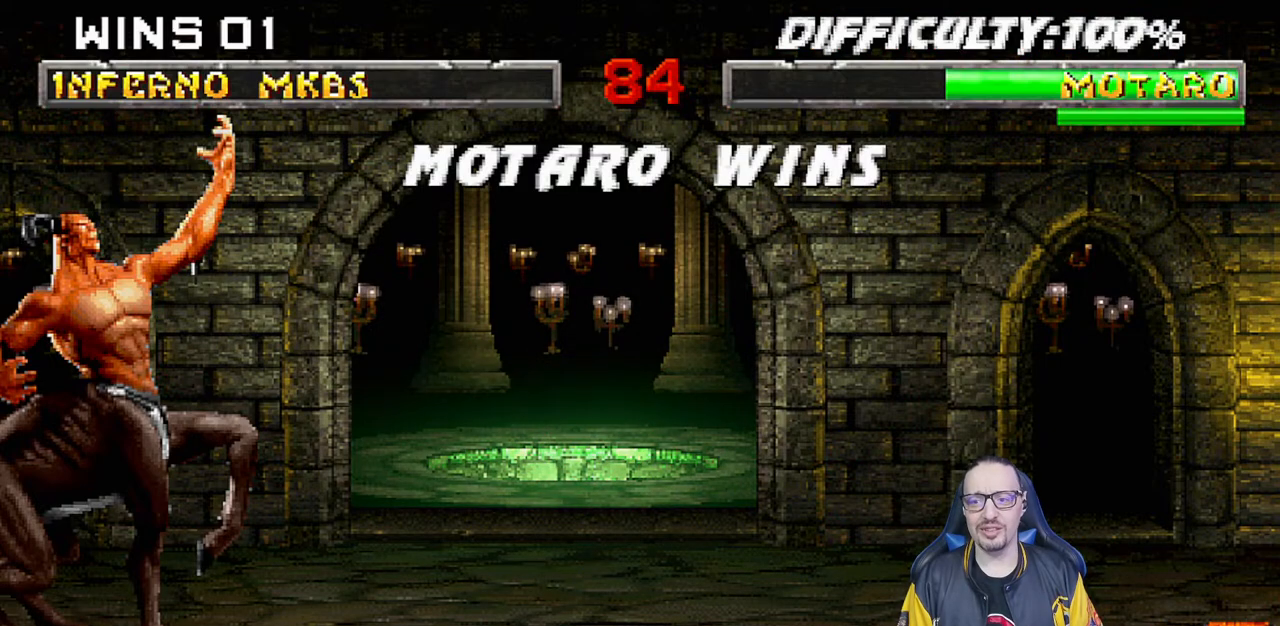
{"dt_ms": 500, "buttons": [], "left_stick": "center", "right_stick": "center", "events": [[183, "DPAD_RIGHT", "down"], [250, "DPAD_RIGHT", "up"], [367, "DPAD_RIGHT", "down"], [467, "DPAD_RIGHT", "up"]]}
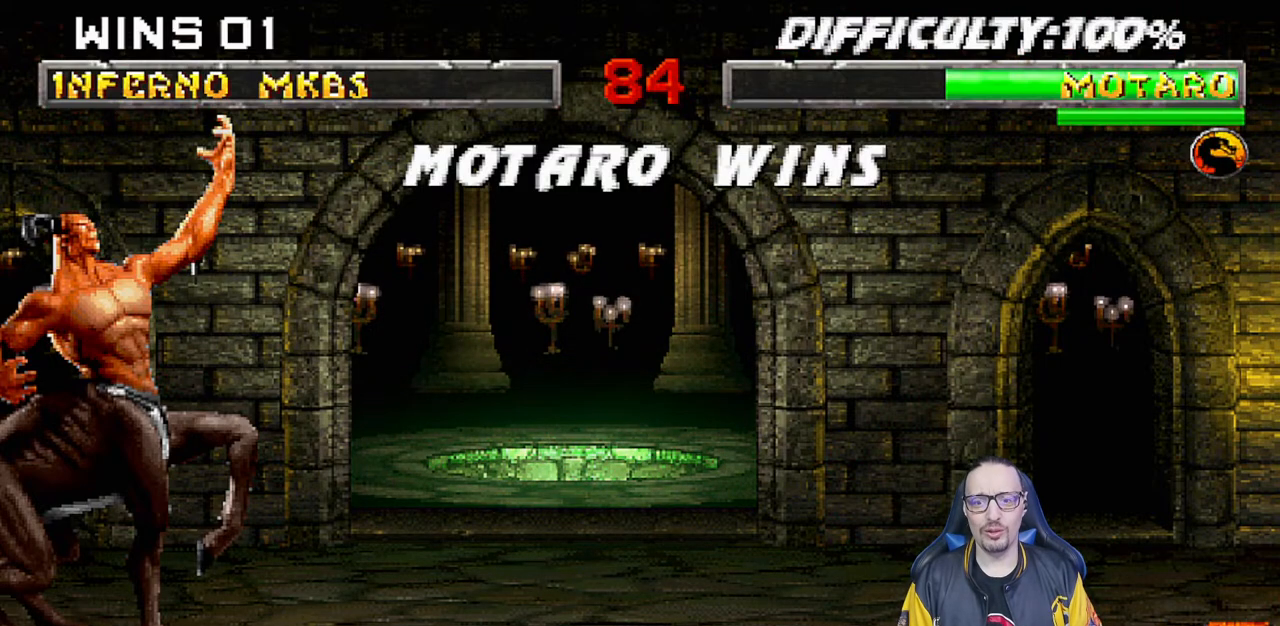
{"dt_ms": 500, "buttons": ["DPAD_RIGHT"], "left_stick": "center", "right_stick": "center", "events": [[50, "DPAD_RIGHT", "down"], [167, "DPAD_RIGHT", "up"], [233, "DPAD_RIGHT", "down"], [333, "DPAD_RIGHT", "up"], [417, "DPAD_RIGHT", "down"]]}
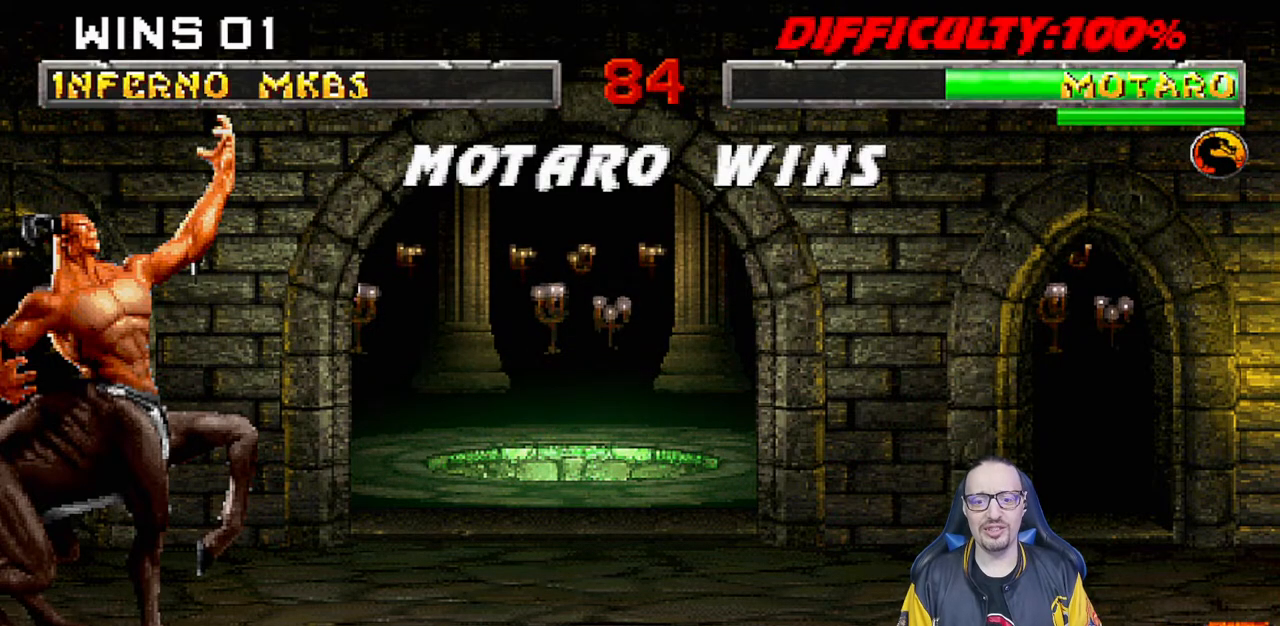
{"dt_ms": 500, "buttons": ["DPAD_RIGHT"], "left_stick": "center", "right_stick": "center", "events": [[17, "DPAD_RIGHT", "up"], [100, "DPAD_RIGHT", "down"], [200, "DPAD_RIGHT", "up"], [267, "DPAD_RIGHT", "down"], [367, "DPAD_RIGHT", "up"], [450, "DPAD_RIGHT", "down"]]}
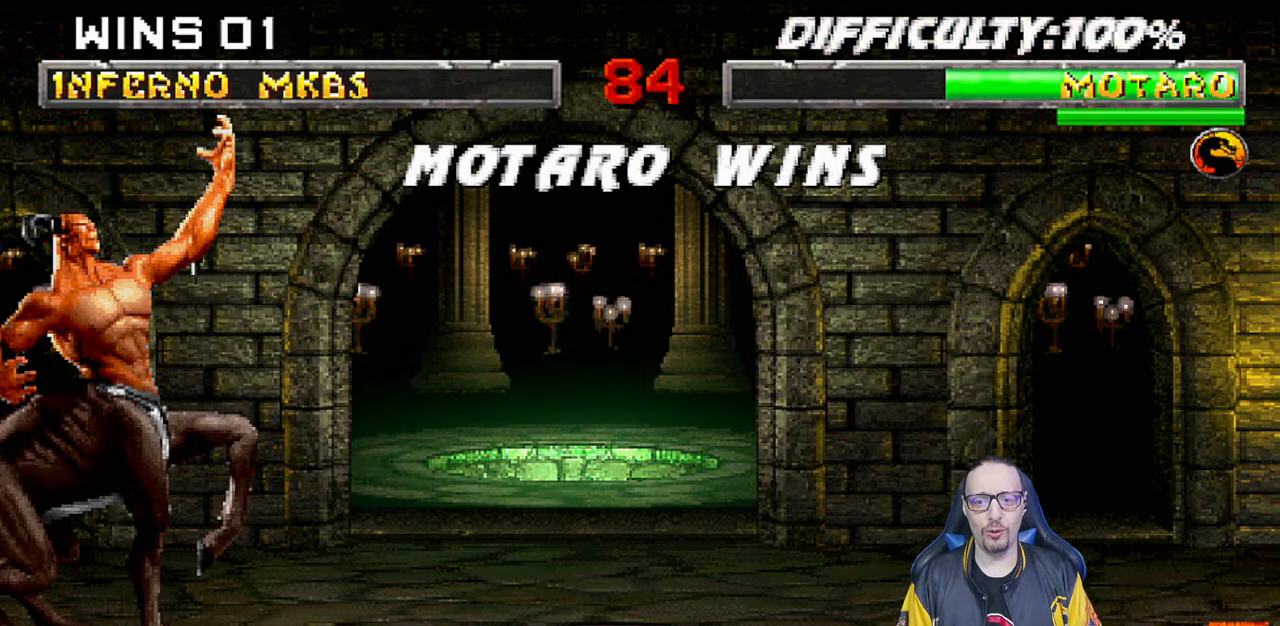
{"dt_ms": 500, "buttons": ["DPAD_RIGHT"], "left_stick": "center", "right_stick": "center", "events": [[50, "DPAD_RIGHT", "up"], [133, "DPAD_RIGHT", "down"], [233, "DPAD_RIGHT", "up"], [317, "DPAD_RIGHT", "down"], [400, "DPAD_RIGHT", "up"], [483, "DPAD_RIGHT", "down"]]}
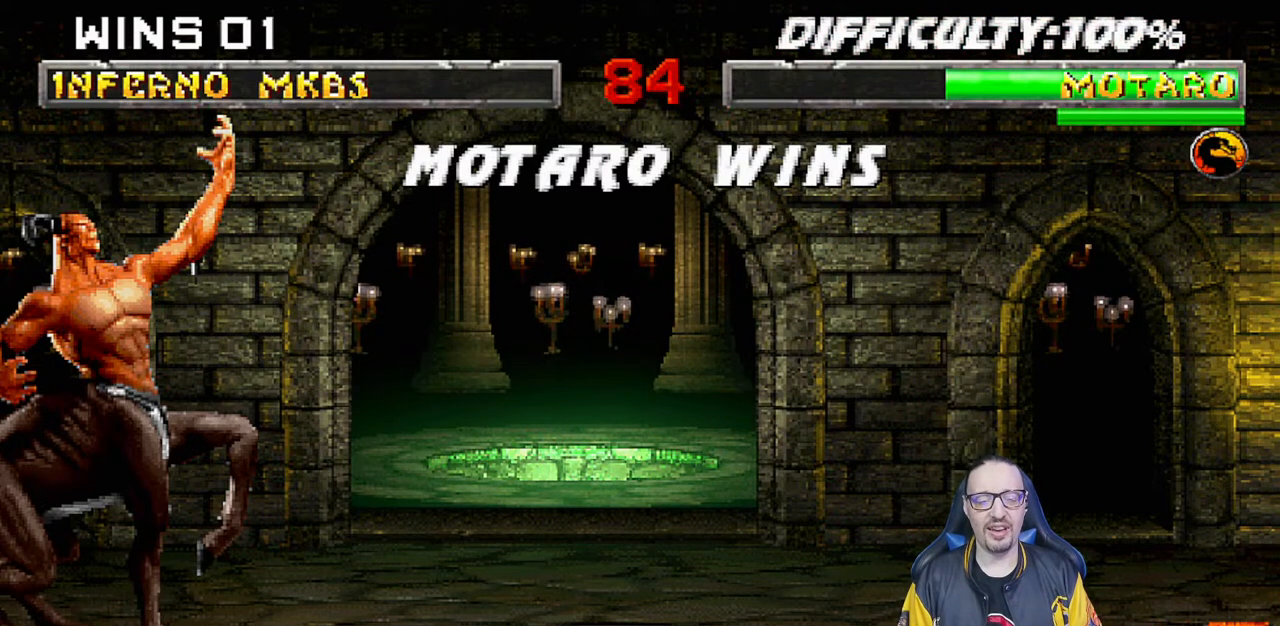
{"dt_ms": 500, "buttons": [], "left_stick": "center", "right_stick": "center", "events": [[83, "DPAD_RIGHT", "up"], [167, "DPAD_RIGHT", "down"], [283, "DPAD_RIGHT", "up"], [367, "DPAD_RIGHT", "down"], [450, "DPAD_RIGHT", "up"]]}
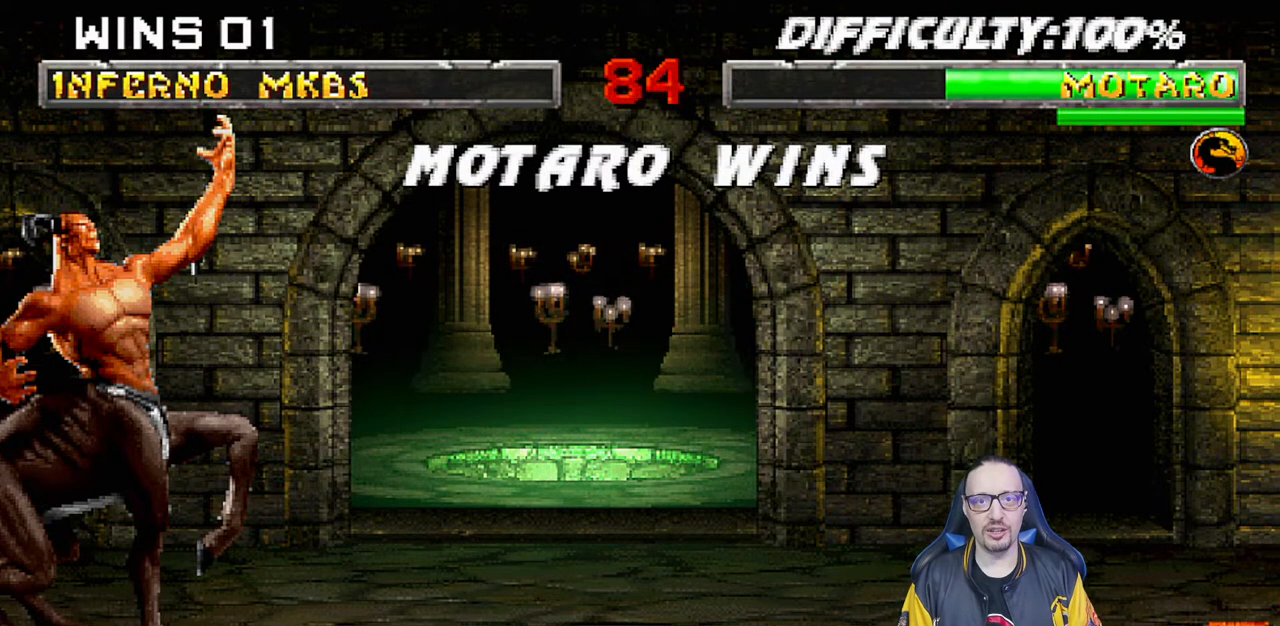
{"dt_ms": 500, "buttons": ["DPAD_RIGHT"], "left_stick": "center", "right_stick": "center", "events": [[50, "DPAD_RIGHT", "down"], [150, "DPAD_RIGHT", "up"], [233, "DPAD_RIGHT", "down"], [317, "DPAD_RIGHT", "up"], [317, "SQUARE", "down"], [417, "SQUARE", "up"], [450, "DPAD_RIGHT", "down"]]}
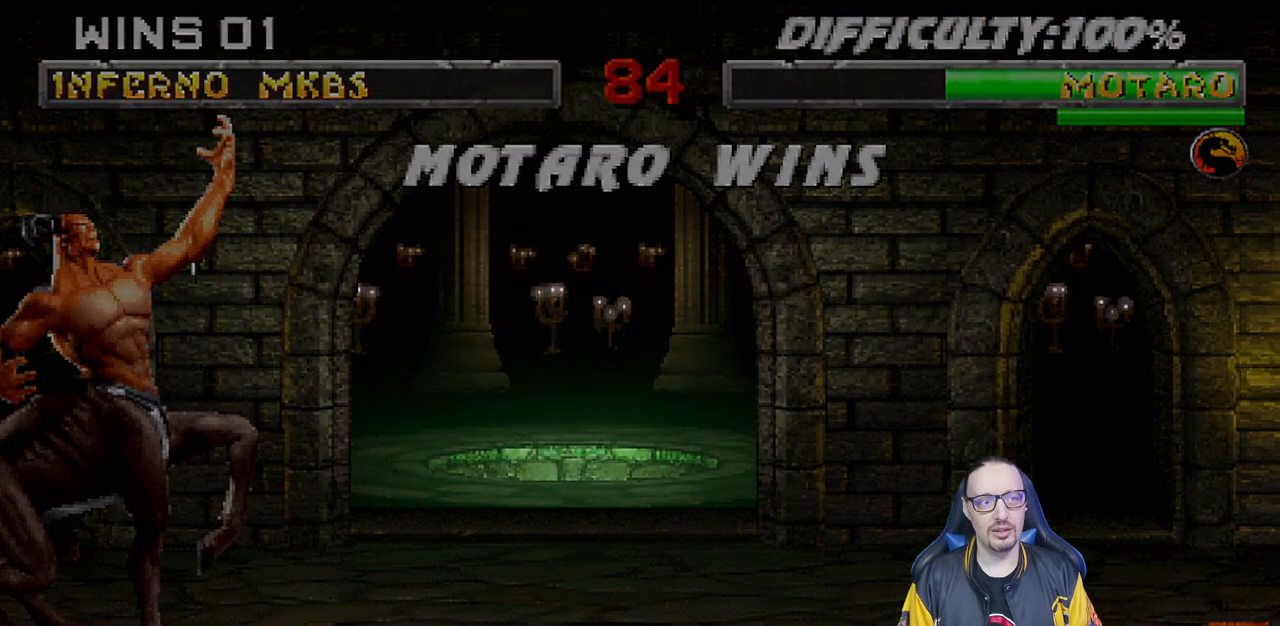
{"dt_ms": 500, "buttons": ["DPAD_RIGHT"], "left_stick": "center", "right_stick": "center", "events": [[50, "DPAD_RIGHT", "up"], [67, "CROSS", "down"], [183, "CROSS", "up"], [450, "DPAD_RIGHT", "down"]]}
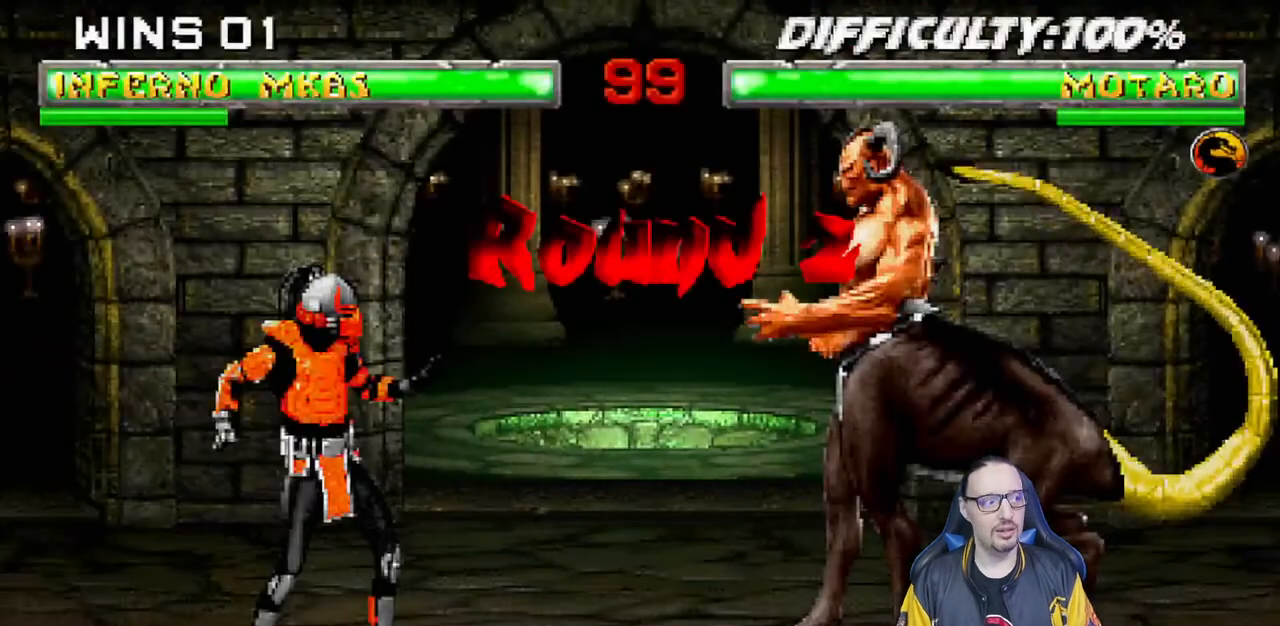
{"dt_ms": 500, "buttons": [], "left_stick": "center", "right_stick": "center", "events": [[50, "DPAD_RIGHT", "up"], [150, "DPAD_RIGHT", "down"], [233, "DPAD_RIGHT", "up"], [383, "DPAD_RIGHT", "down"], [483, "DPAD_RIGHT", "up"]]}
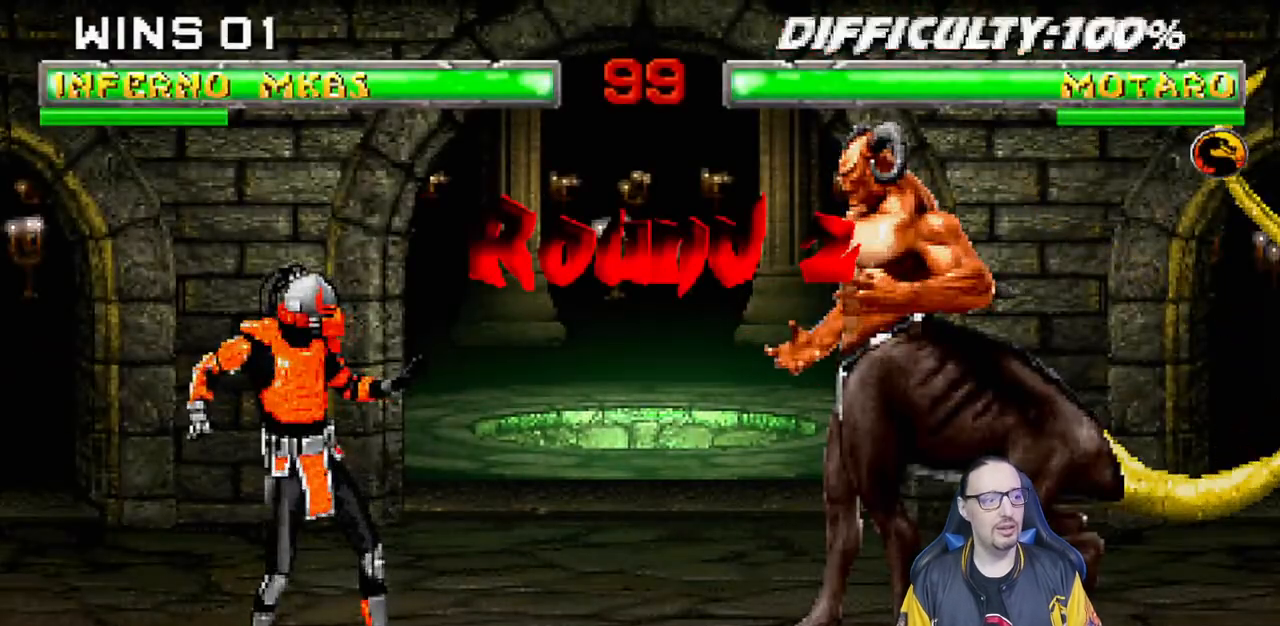
{"dt_ms": 500, "buttons": ["DPAD_RIGHT"], "left_stick": "center", "right_stick": "center", "events": [[83, "DPAD_RIGHT", "down"], [167, "DPAD_RIGHT", "up"], [267, "DPAD_RIGHT", "down"], [367, "DPAD_RIGHT", "up"], [433, "DPAD_RIGHT", "down"]]}
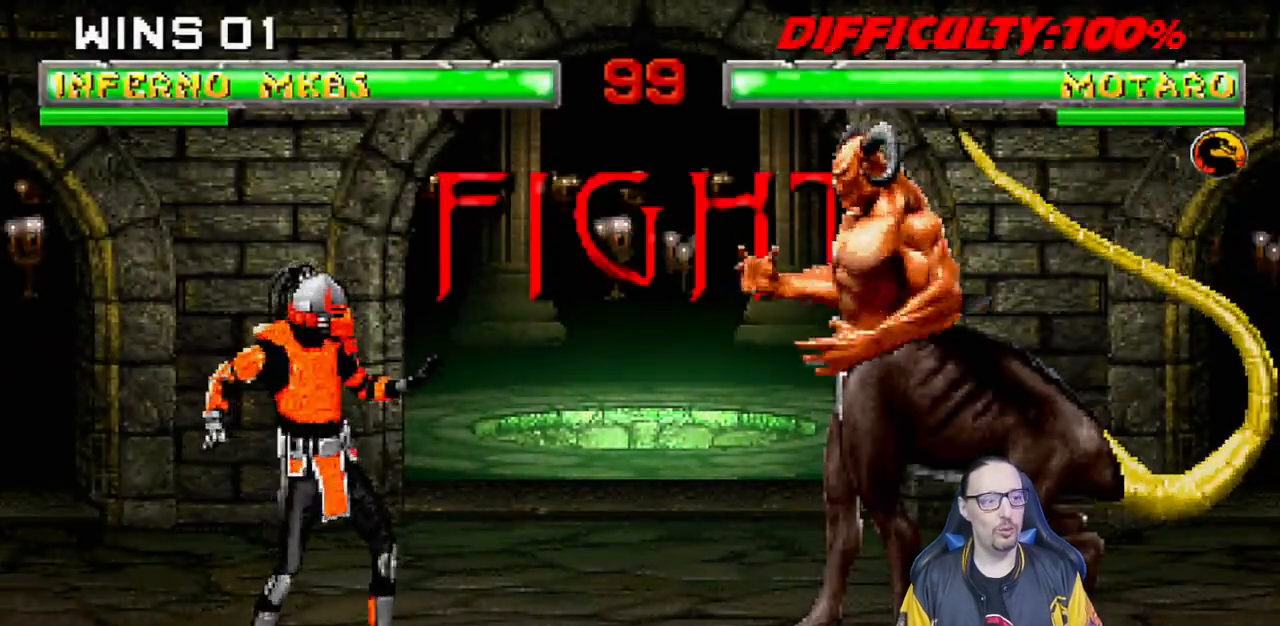
{"dt_ms": 500, "buttons": ["DPAD_RIGHT"], "left_stick": "center", "right_stick": "center", "events": [[33, "DPAD_RIGHT", "up"], [117, "DPAD_RIGHT", "down"], [200, "DPAD_RIGHT", "up"], [283, "DPAD_RIGHT", "down"], [383, "DPAD_RIGHT", "up"], [467, "DPAD_RIGHT", "down"]]}
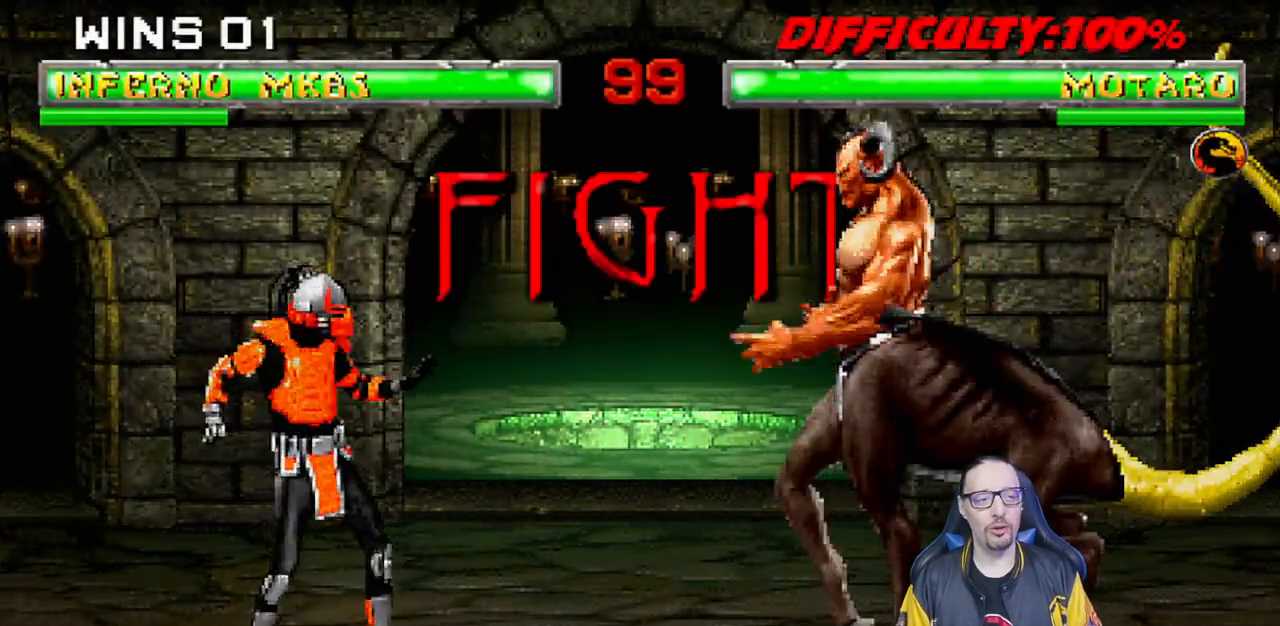
{"dt_ms": 500, "buttons": ["DPAD_RIGHT"], "left_stick": "center", "right_stick": "center", "events": [[50, "DPAD_RIGHT", "up"], [150, "DPAD_RIGHT", "down"], [250, "DPAD_RIGHT", "up"], [317, "DPAD_RIGHT", "down"], [417, "DPAD_RIGHT", "up"], [500, "DPAD_RIGHT", "down"]]}
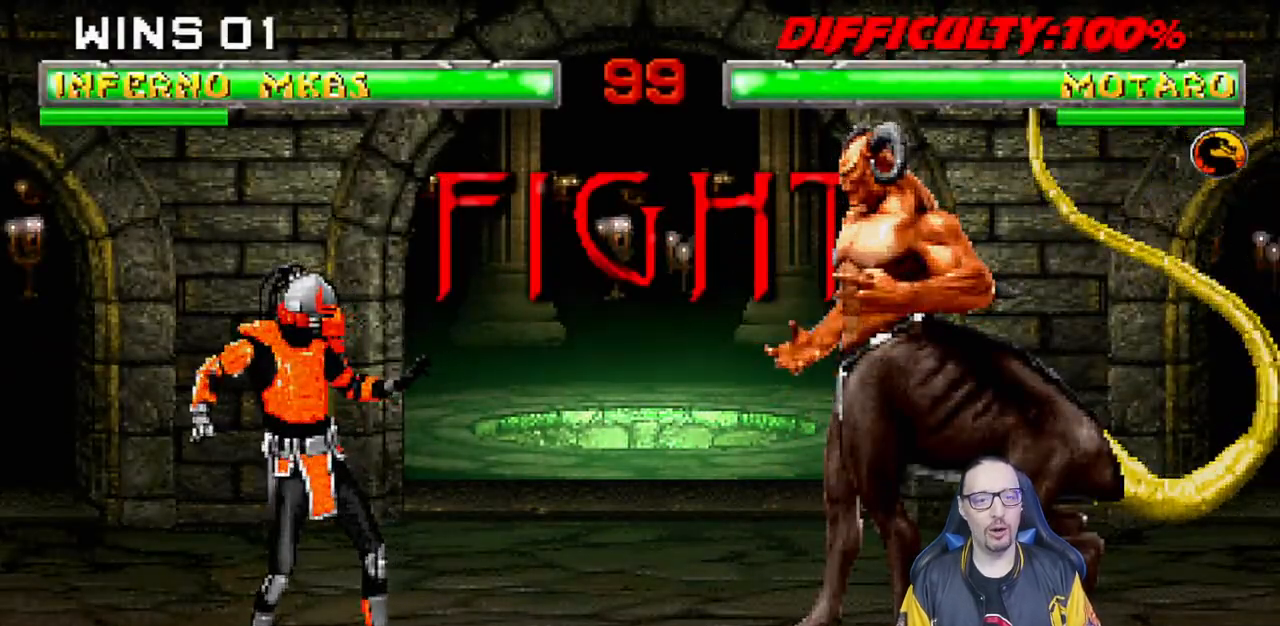
{"dt_ms": 500, "buttons": ["SQUARE", "DPAD_RIGHT"], "left_stick": "center", "right_stick": "center", "events": [[83, "DPAD_RIGHT", "up"], [167, "DPAD_RIGHT", "down"], [233, "DPAD_RIGHT", "up"], [300, "DPAD_RIGHT", "down"], [350, "SQUARE", "down"], [400, "R1", "down"], [417, "DPAD_UP", "down"], [433, "DPAD_UP", "up"], [467, "R1", "up"]]}
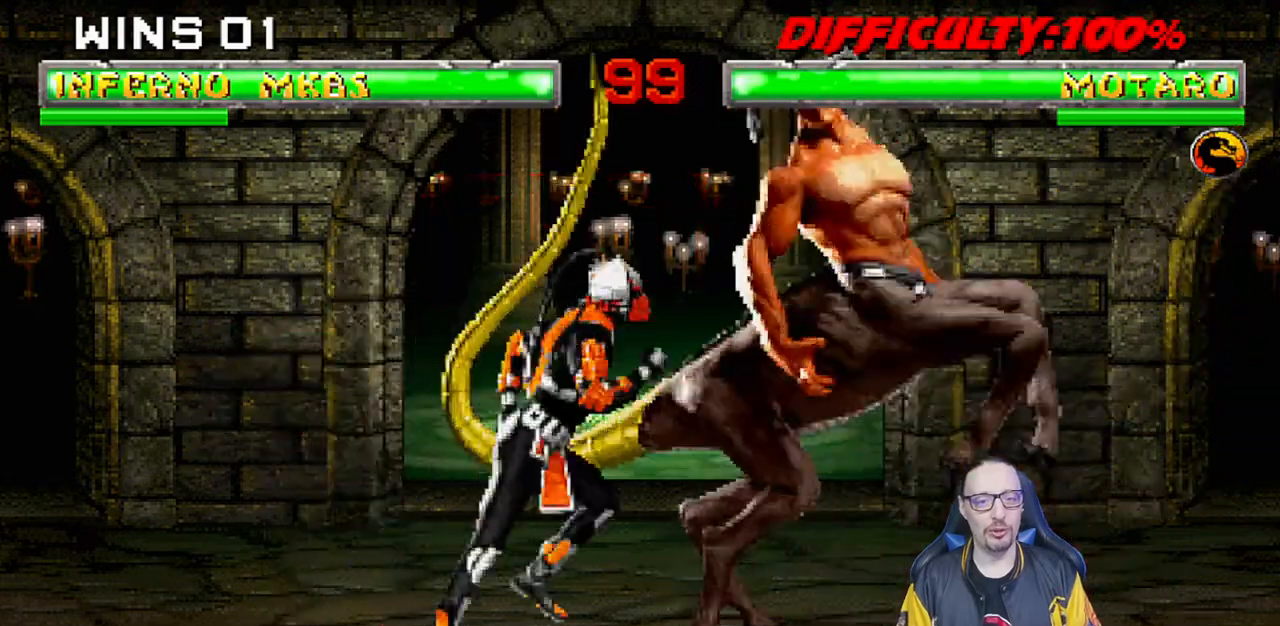
{"dt_ms": 500, "buttons": ["SQUARE"], "left_stick": "center", "right_stick": "center", "events": [[67, "DPAD_RIGHT", "up"], [67, "SQUARE", "up"], [100, "SQUARE", "down"], [167, "SQUARE", "up"], [233, "SQUARE", "down"], [350, "DPAD_RIGHT", "down"], [350, "SQUARE", "up"], [450, "DPAD_RIGHT", "up"], [467, "SQUARE", "down"]]}
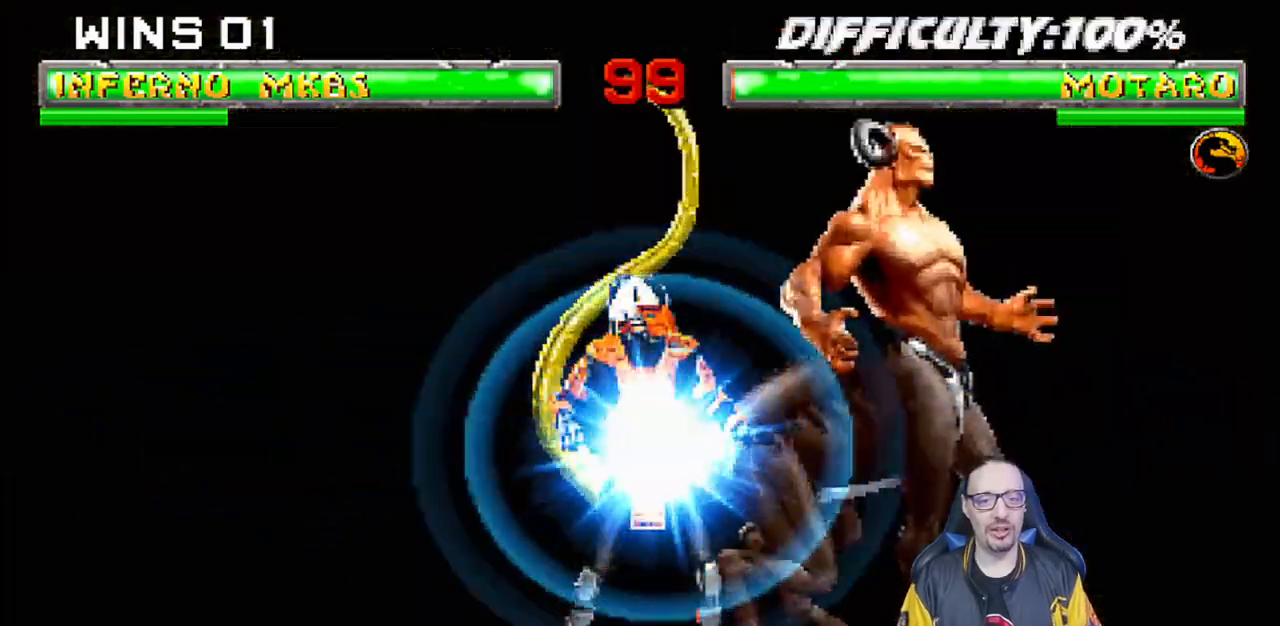
{"dt_ms": 500, "buttons": ["SQUARE", "L1", "DPAD_RIGHT"], "left_stick": "center", "right_stick": "center", "events": [[100, "SQUARE", "up"], [133, "DPAD_RIGHT", "down"], [133, "L1", "down"], [183, "SQUARE", "down"], [267, "SQUARE", "up"], [333, "SQUARE", "down"], [417, "SQUARE", "up"], [483, "SQUARE", "down"]]}
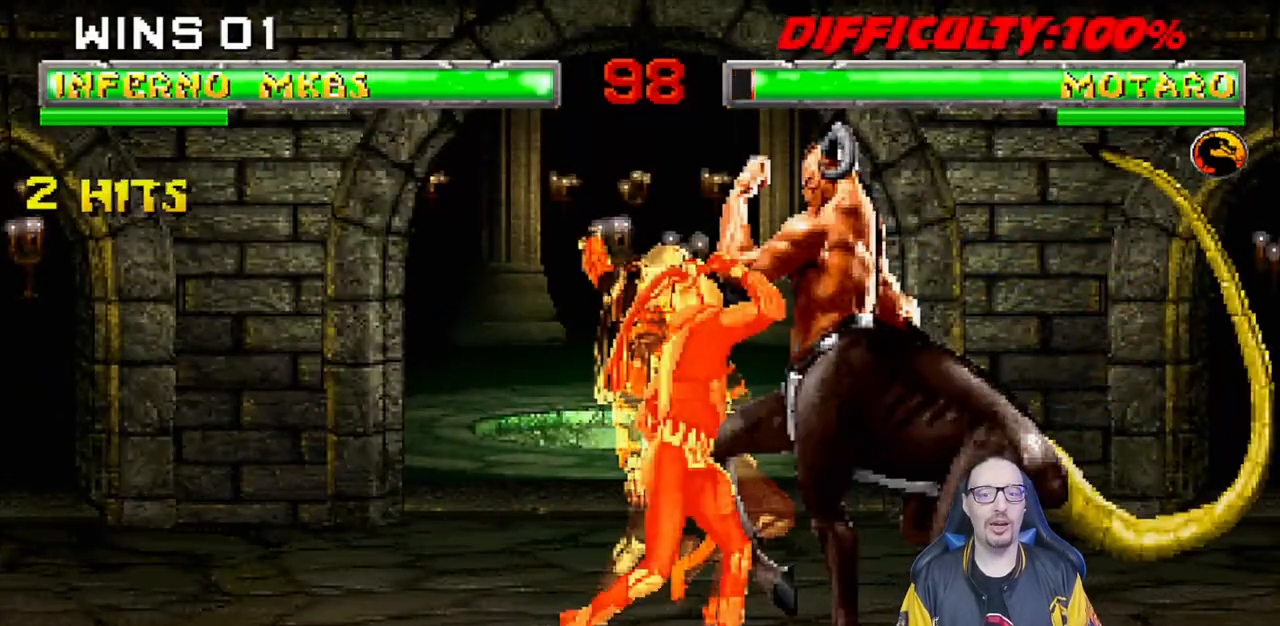
{"dt_ms": 500, "buttons": ["SQUARE"], "left_stick": "center", "right_stick": "center", "events": [[67, "SQUARE", "up"], [150, "SQUARE", "down"], [233, "SQUARE", "up"], [317, "SQUARE", "down"], [383, "SQUARE", "up"], [433, "DPAD_RIGHT", "up"], [450, "L1", "up"], [450, "SQUARE", "down"]]}
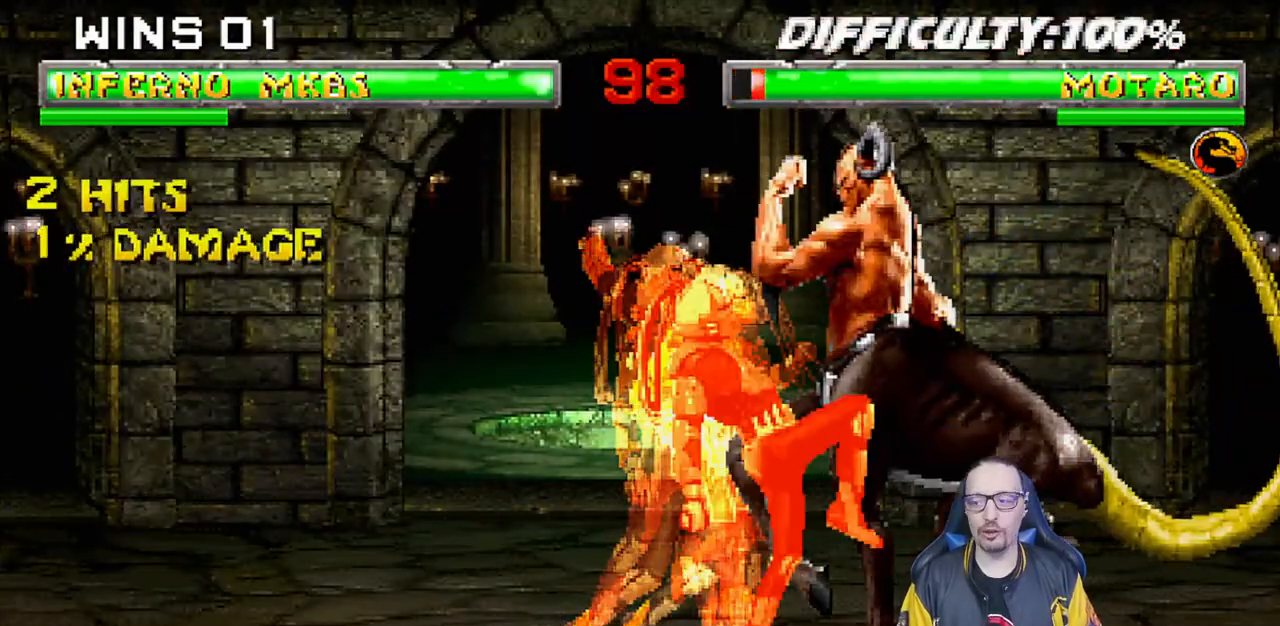
{"dt_ms": 500, "buttons": [], "left_stick": "center", "right_stick": "center", "events": [[17, "DPAD_RIGHT", "down"], [83, "SQUARE", "up"], [133, "DPAD_RIGHT", "up"], [200, "DPAD_RIGHT", "down"], [300, "DPAD_RIGHT", "up"], [367, "DPAD_RIGHT", "down"], [467, "DPAD_RIGHT", "up"]]}
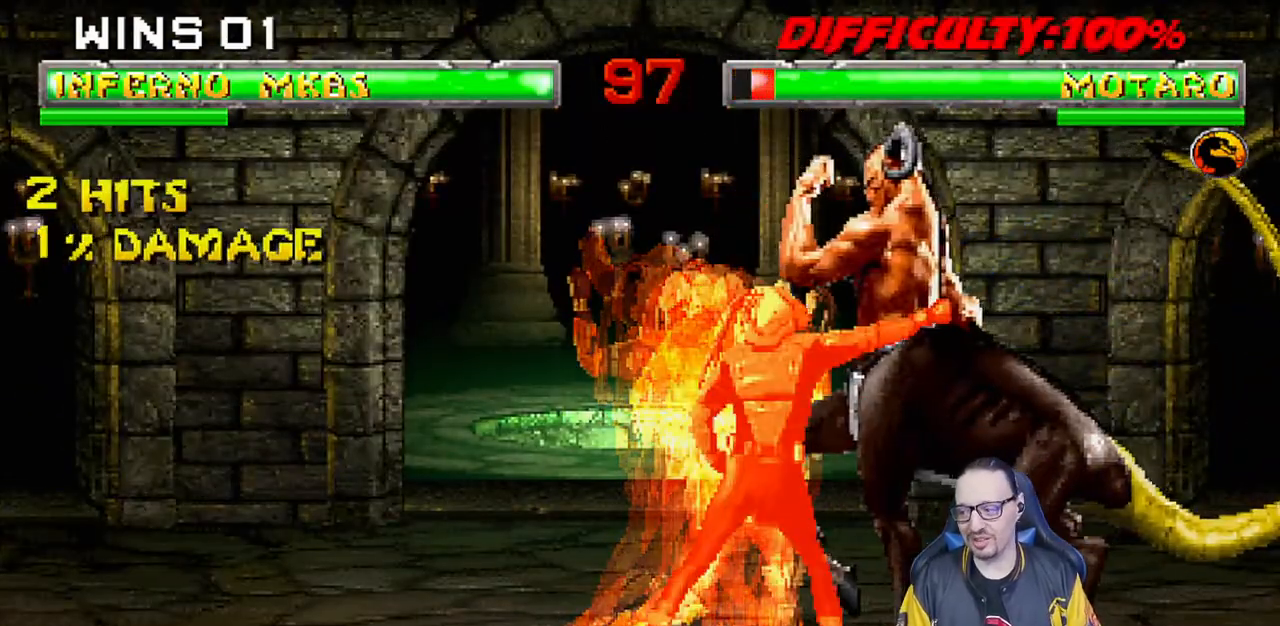
{"dt_ms": 500, "buttons": [], "left_stick": "center", "right_stick": "center", "events": [[50, "DPAD_RIGHT", "down"], [133, "DPAD_RIGHT", "up"], [200, "DPAD_RIGHT", "down"], [300, "DPAD_RIGHT", "up"], [367, "DPAD_RIGHT", "down"], [467, "DPAD_RIGHT", "up"]]}
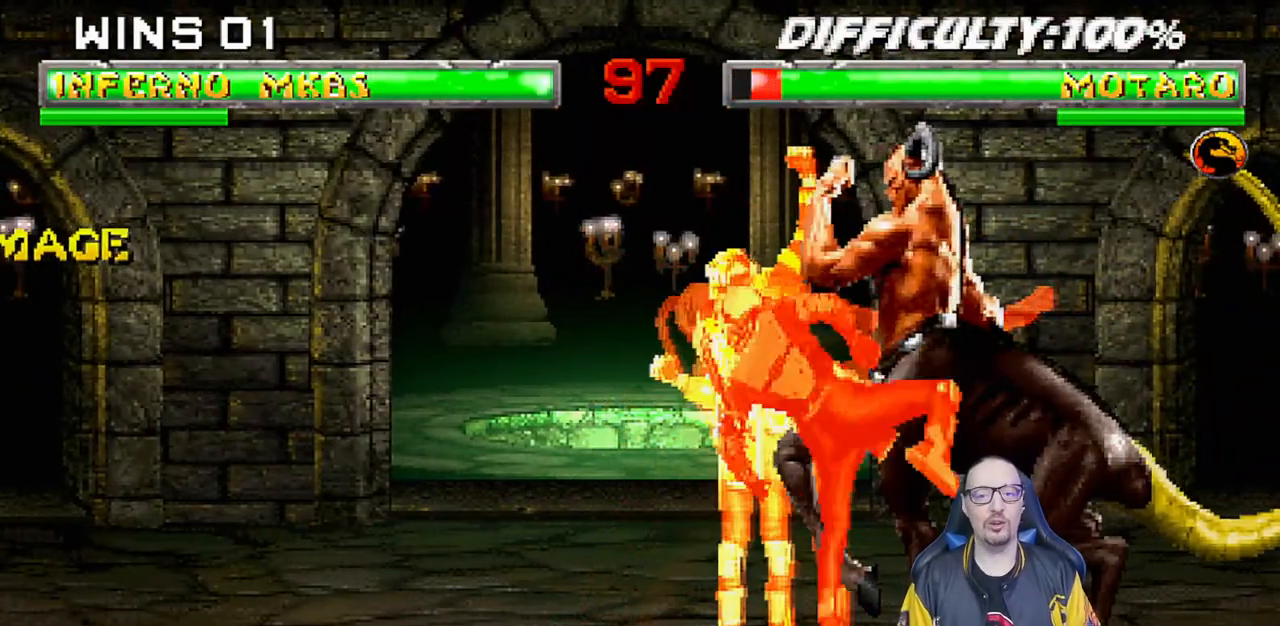
{"dt_ms": 500, "buttons": [], "left_stick": "center", "right_stick": "center", "events": [[33, "DPAD_RIGHT", "down"], [150, "DPAD_RIGHT", "up"], [217, "DPAD_RIGHT", "down"], [300, "DPAD_RIGHT", "up"], [383, "DPAD_RIGHT", "down"], [467, "DPAD_RIGHT", "up"]]}
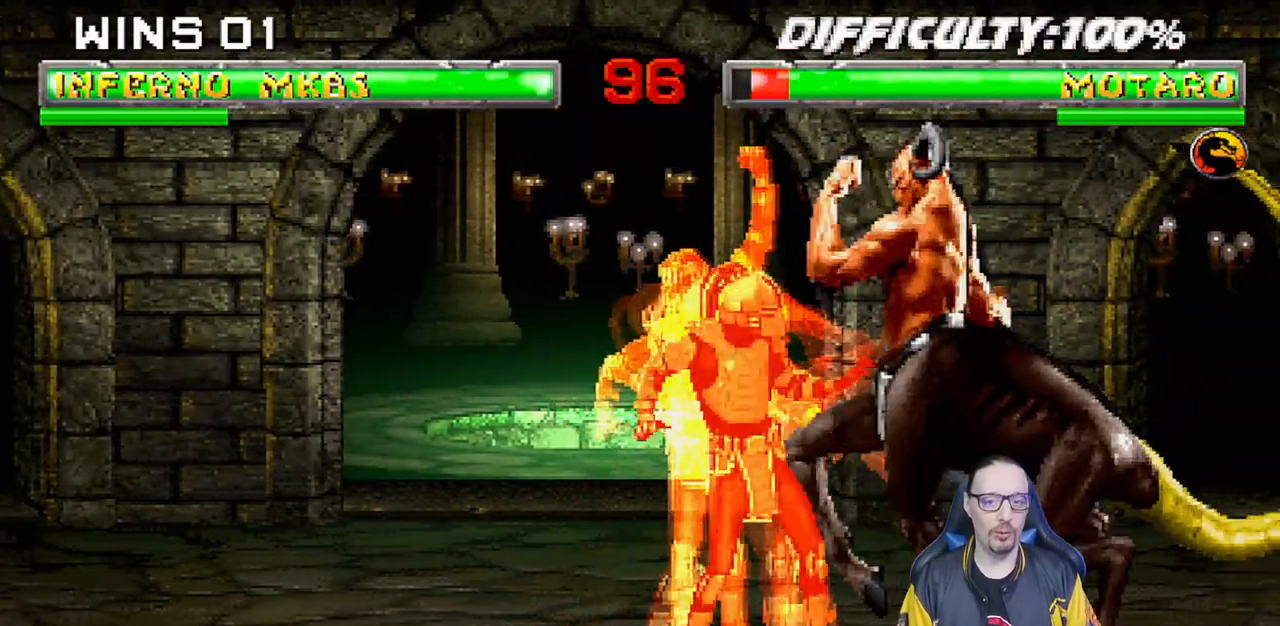
{"dt_ms": 500, "buttons": [], "left_stick": "center", "right_stick": "center", "events": [[50, "DPAD_RIGHT", "down"], [100, "SQUARE", "down"], [217, "SQUARE", "up"], [267, "SQUARE", "down"], [317, "DPAD_RIGHT", "up"], [367, "DPAD_RIGHT", "down"], [400, "SQUARE", "up"], [483, "DPAD_RIGHT", "up"]]}
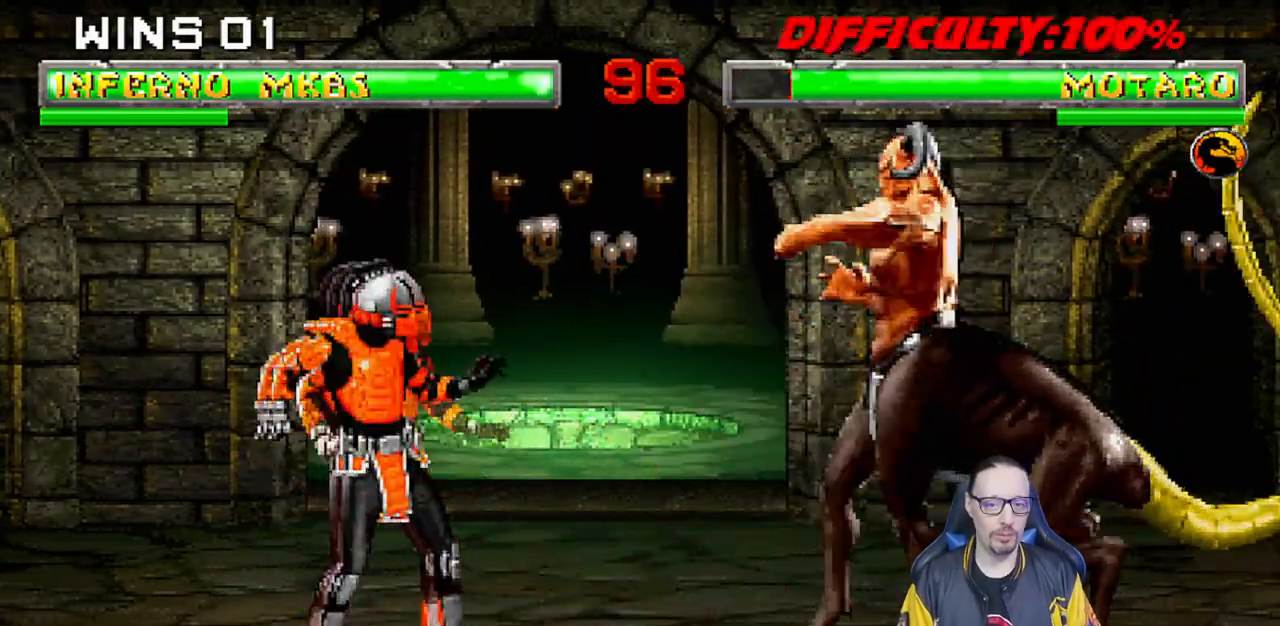
{"dt_ms": 1000, "buttons": ["L1", "R1", "DPAD_DOWN", "DPAD_LEFT"], "left_stick": "center", "right_stick": "down"}